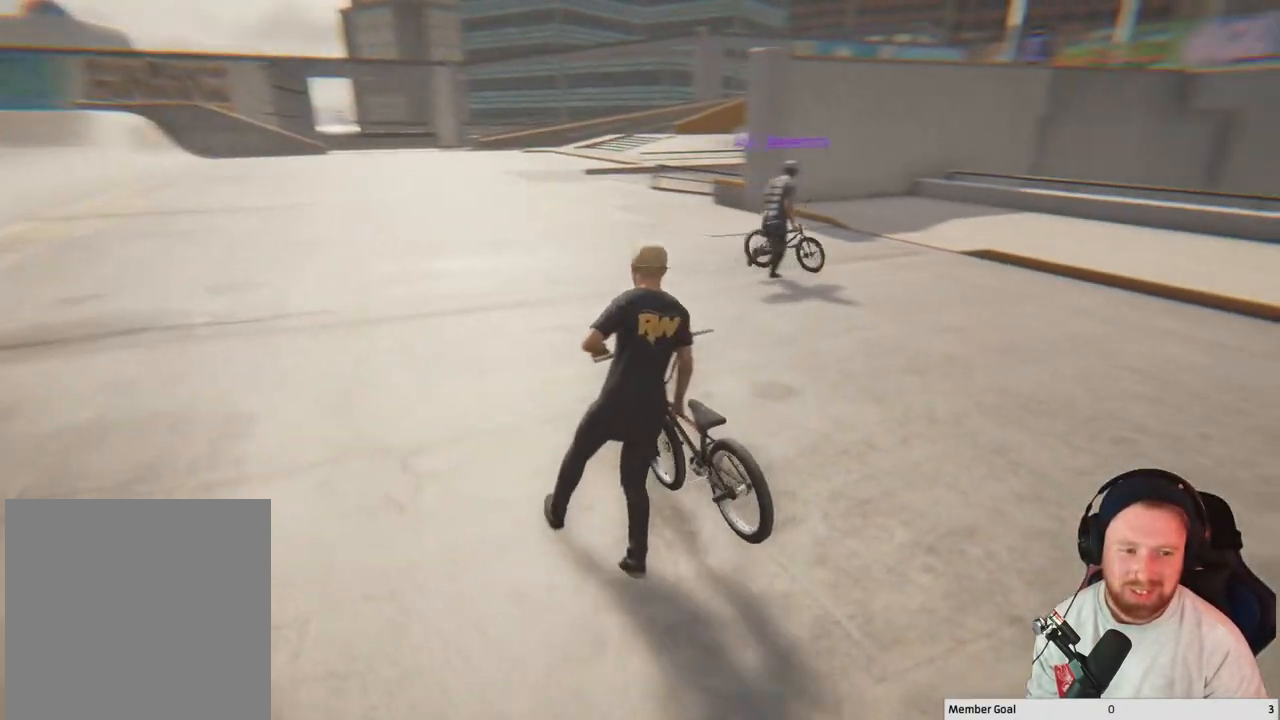
Gameplay with a controller (Xbox layout); each line is a JSON object with the inputs held at the frame after it. "events" lists button and stick changes between this image and that frame as [ms after this image, input, new state], when the widget could be followed in between.
{"buttons": [], "left_stick": "up", "right_stick": "right", "events": []}
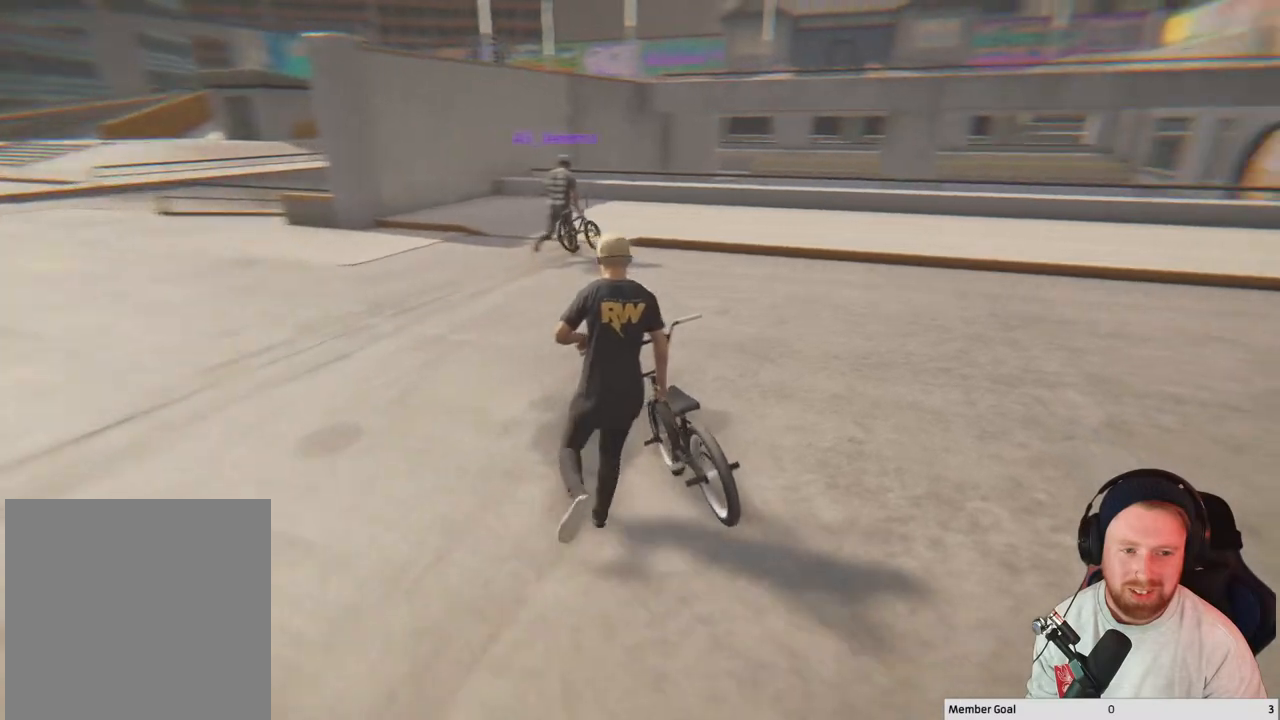
{"buttons": [], "left_stick": "left", "right_stick": "center", "events": [[67, "right_stick", "center"], [83, "left_stick", "up-left"], [417, "left_stick", "left"]]}
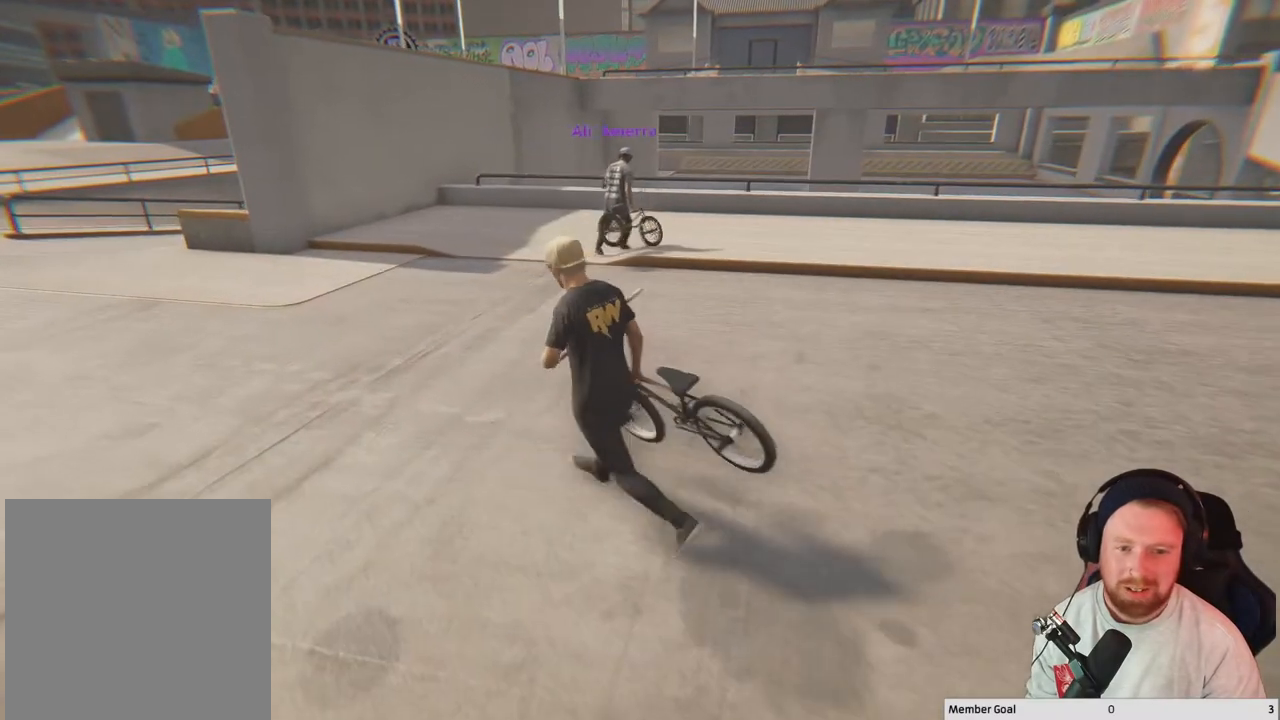
{"buttons": [], "left_stick": "up-left", "right_stick": "center", "events": [[217, "left_stick", "up-left"]]}
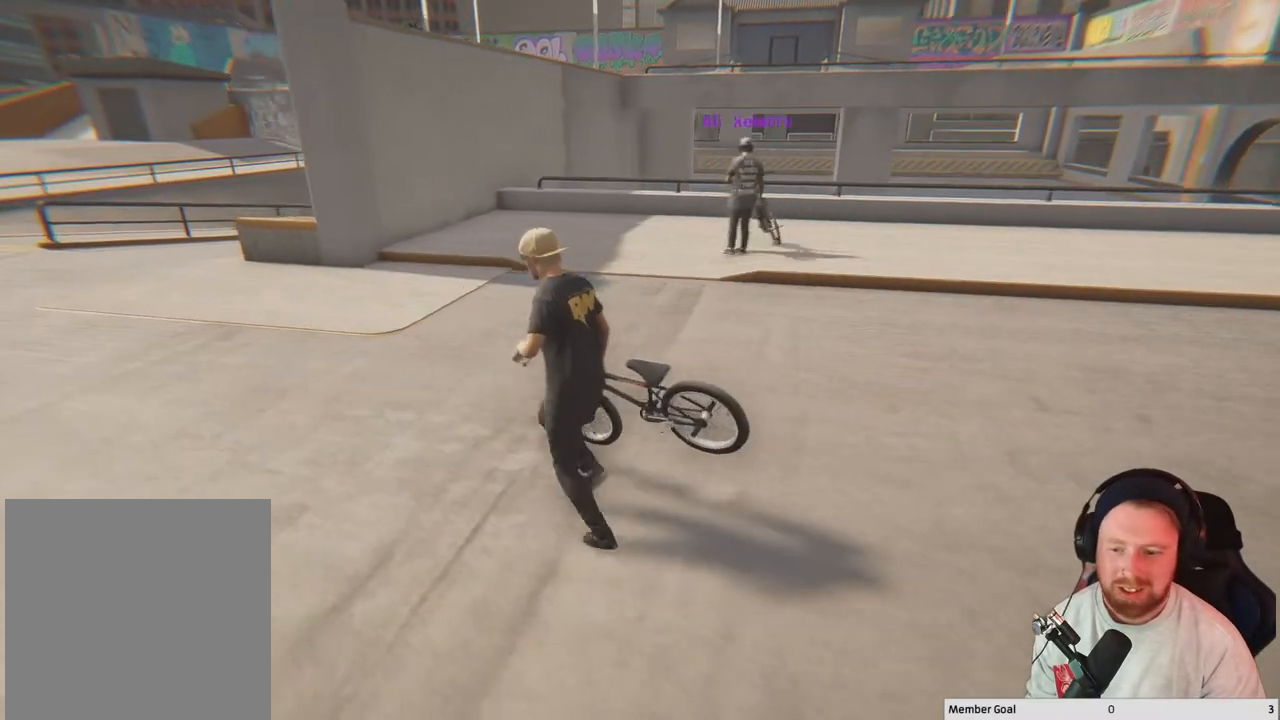
{"buttons": [], "left_stick": "up-left", "right_stick": "center", "events": [[50, "right_stick", "right"], [333, "right_stick", "center"]]}
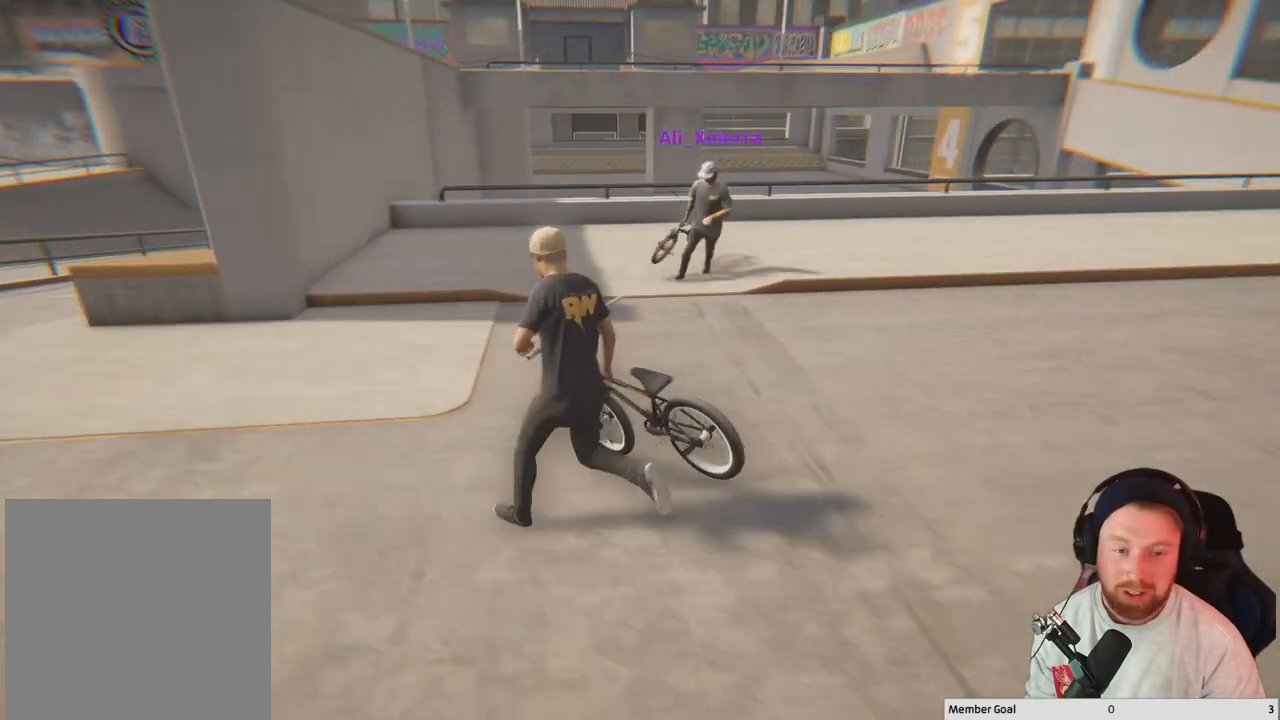
{"buttons": [], "left_stick": "up-left", "right_stick": "center", "events": []}
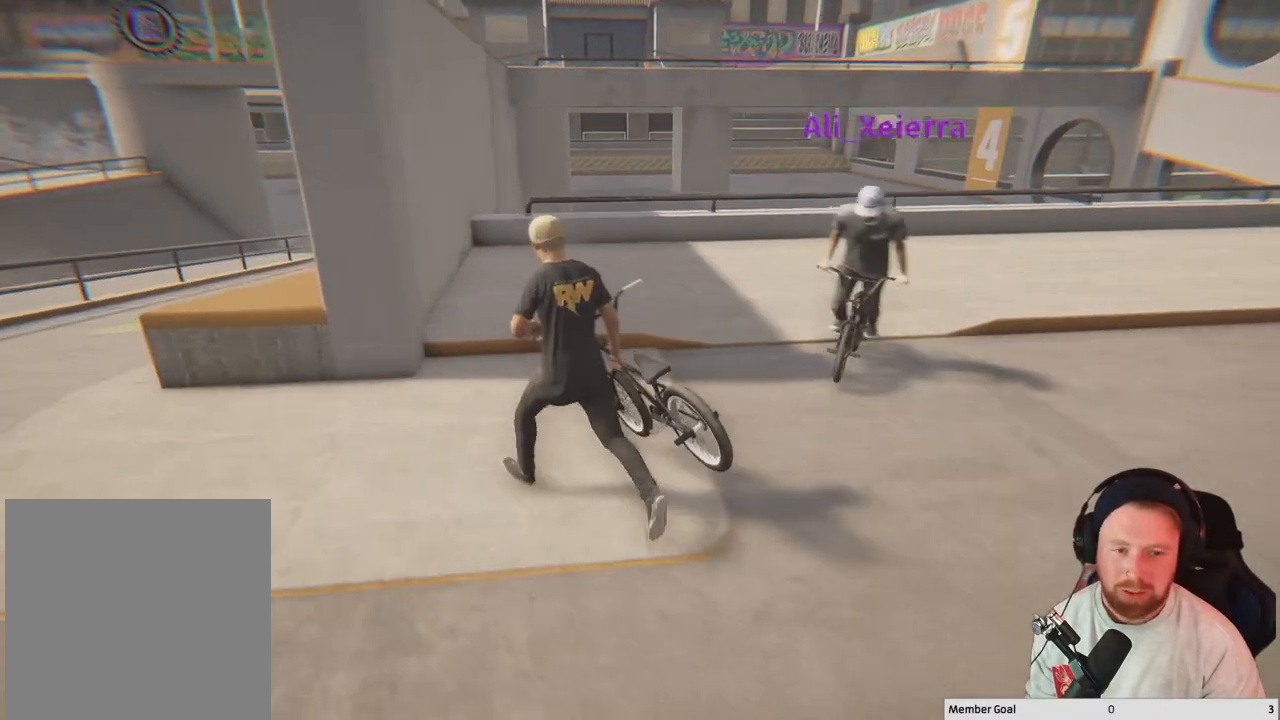
{"buttons": [], "left_stick": "center", "right_stick": "center", "events": [[133, "left_stick", "down-left"], [133, "right_stick", "right"], [267, "left_stick", "center"], [417, "right_stick", "center"]]}
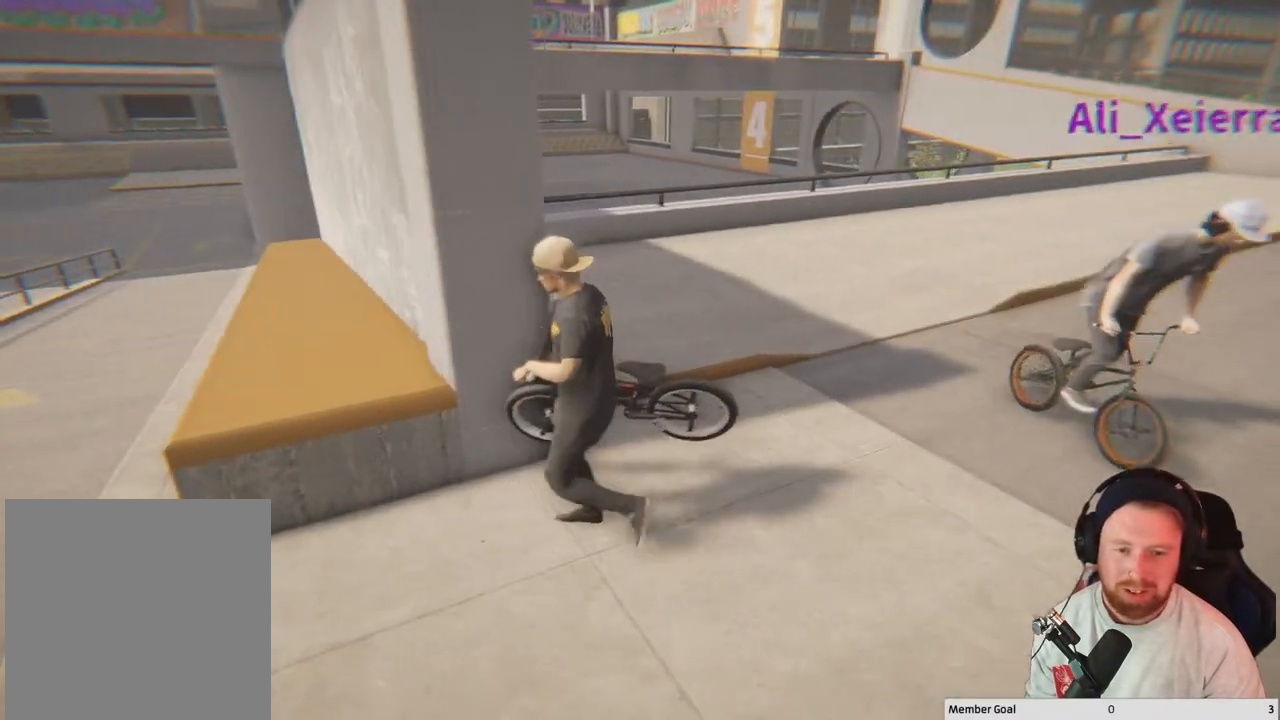
{"buttons": [], "left_stick": "right", "right_stick": "center", "events": [[300, "left_stick", "right"]]}
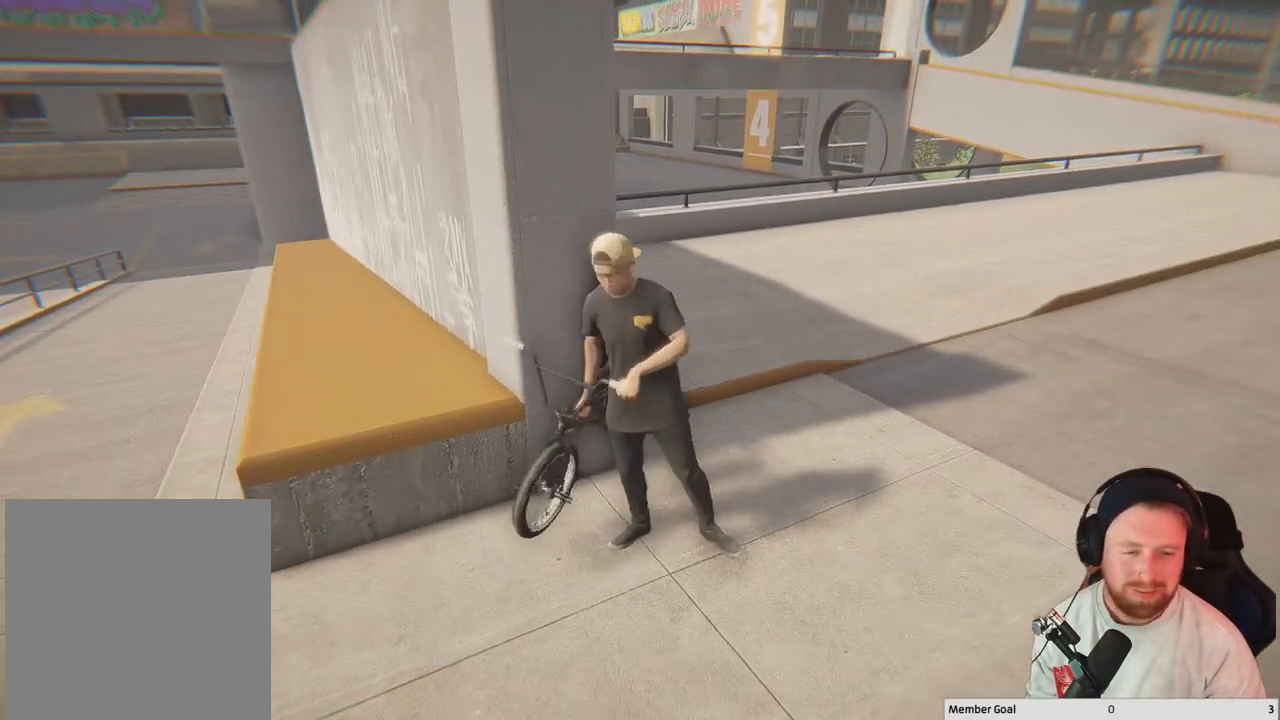
{"buttons": [], "left_stick": "center", "right_stick": "right", "events": [[33, "left_stick", "center"], [133, "right_stick", "left"], [300, "right_stick", "center"], [417, "right_stick", "right"]]}
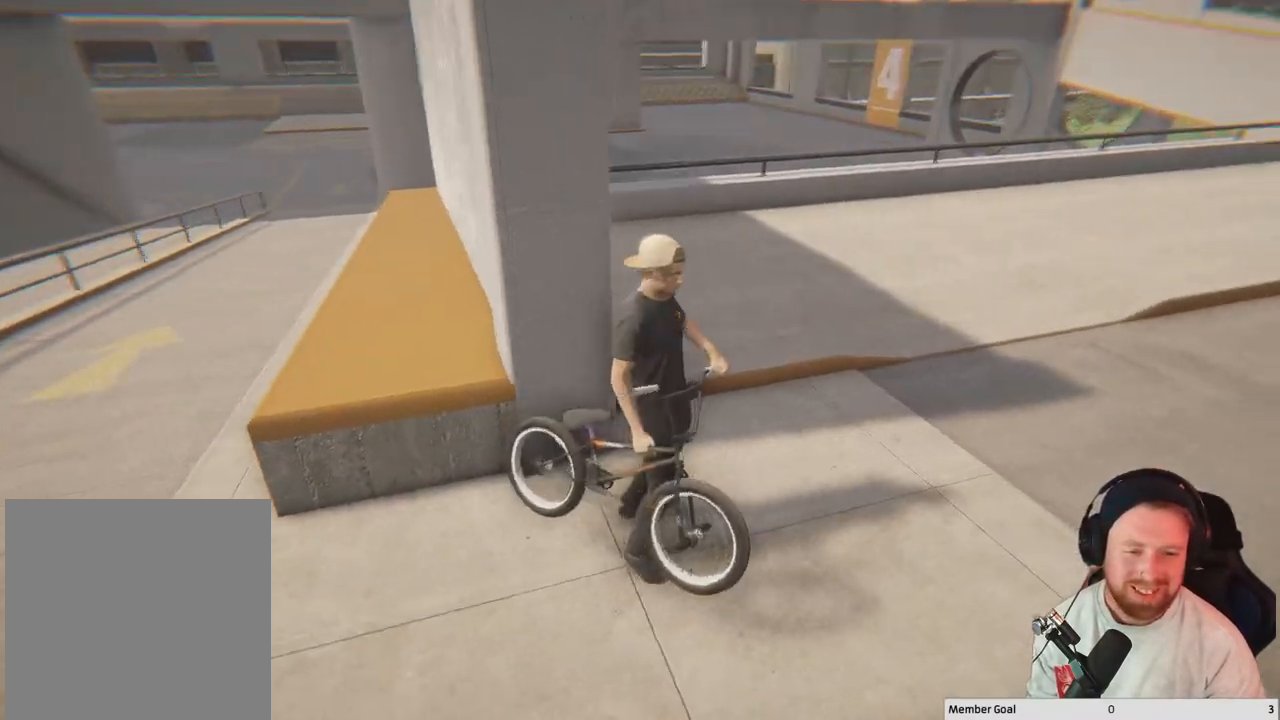
{"buttons": [], "left_stick": "center", "right_stick": "right", "events": []}
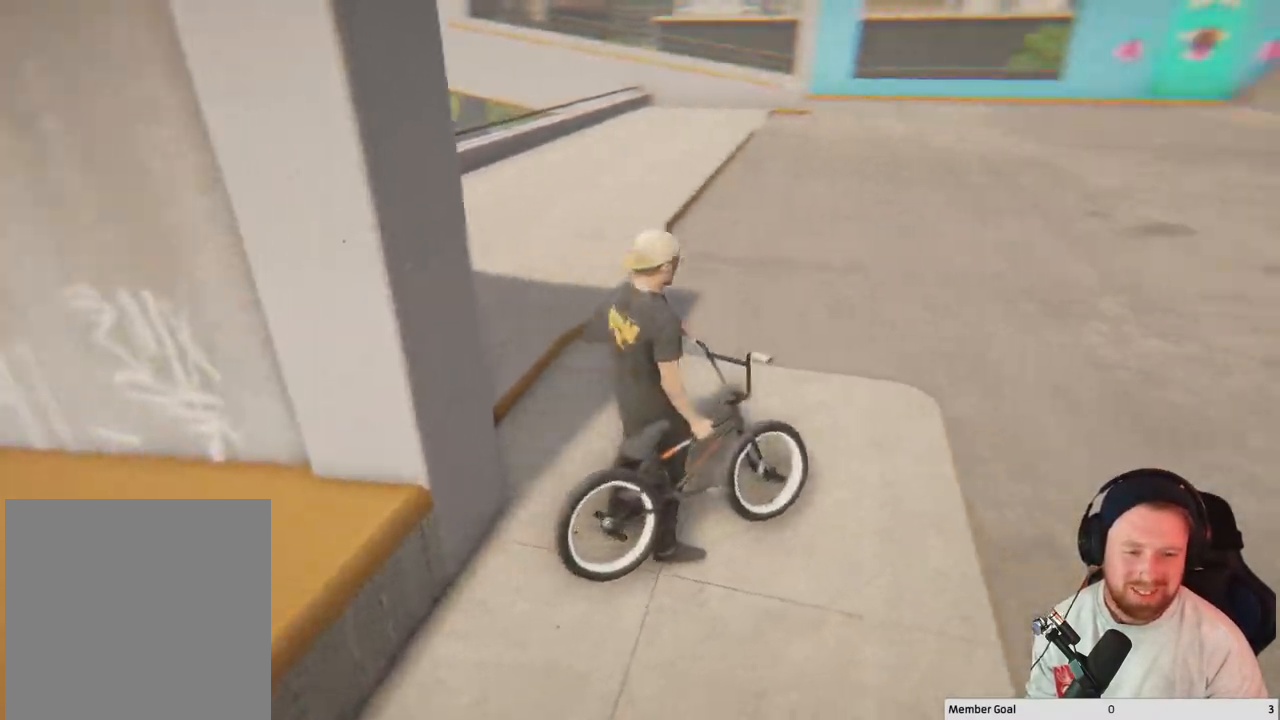
{"buttons": [], "left_stick": "up-right", "right_stick": "center", "events": [[367, "left_stick", "up-right"], [450, "right_stick", "center"]]}
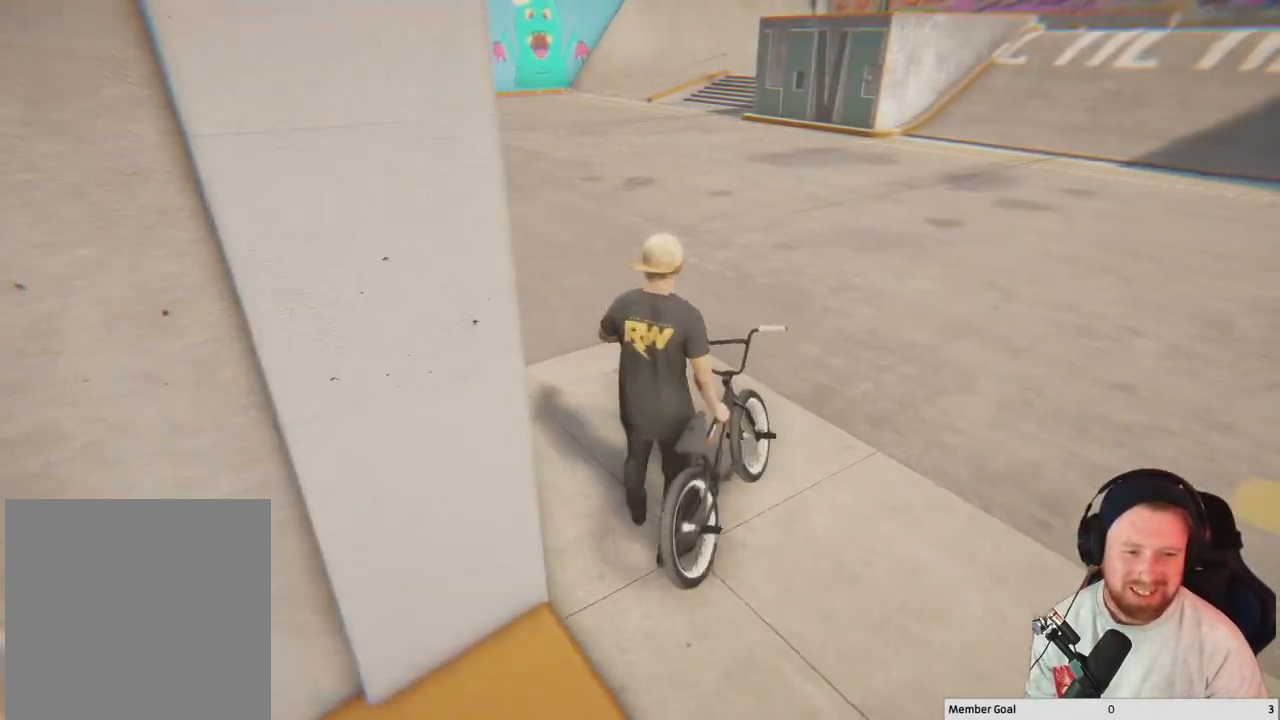
{"buttons": [], "left_stick": "right", "right_stick": "center", "events": [[100, "left_stick", "center"], [133, "right_stick", "right"], [433, "left_stick", "right"], [467, "right_stick", "center"]]}
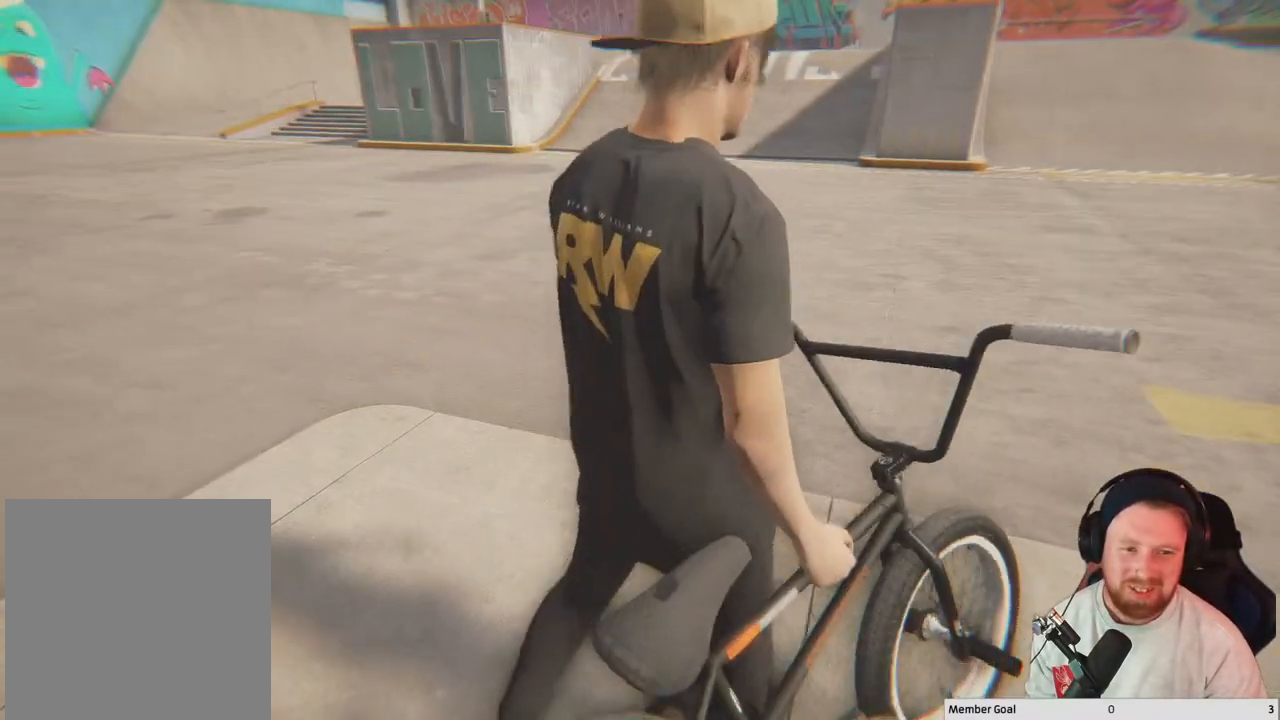
{"buttons": [], "left_stick": "up", "right_stick": "center", "events": [[233, "left_stick", "up-right"], [333, "left_stick", "up"]]}
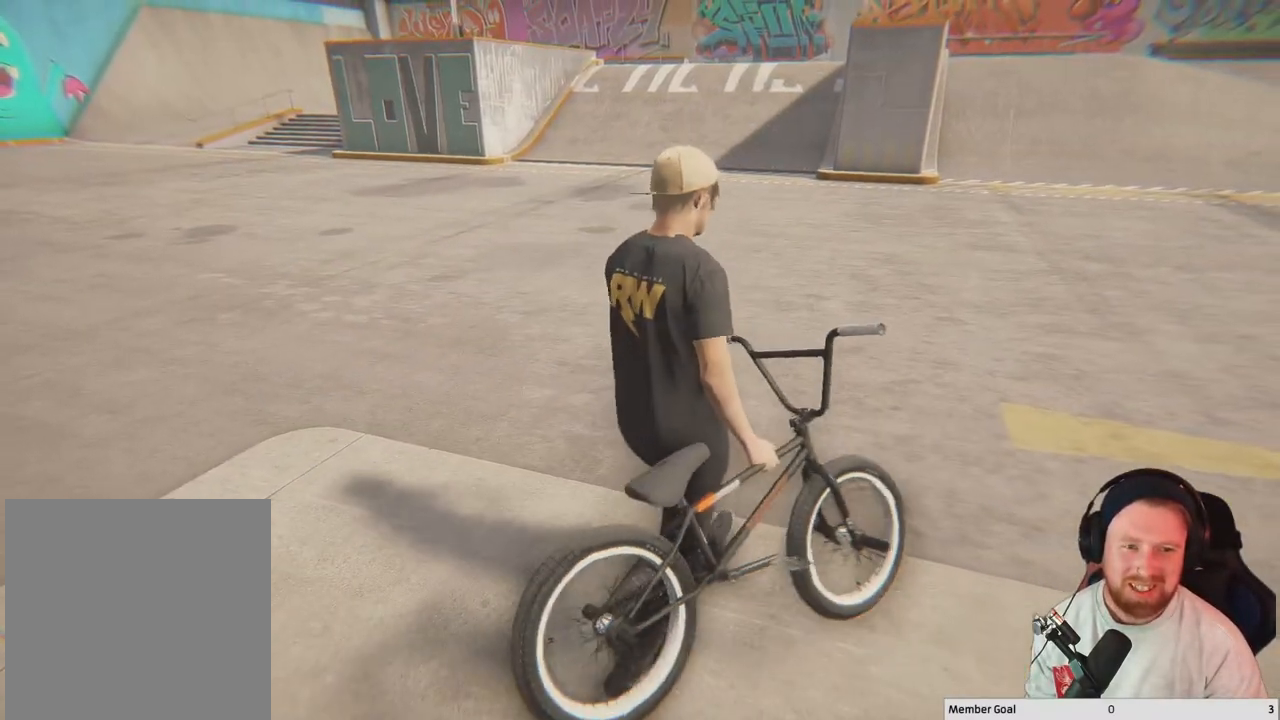
{"buttons": [], "left_stick": "center", "right_stick": "center", "events": [[67, "left_stick", "center"]]}
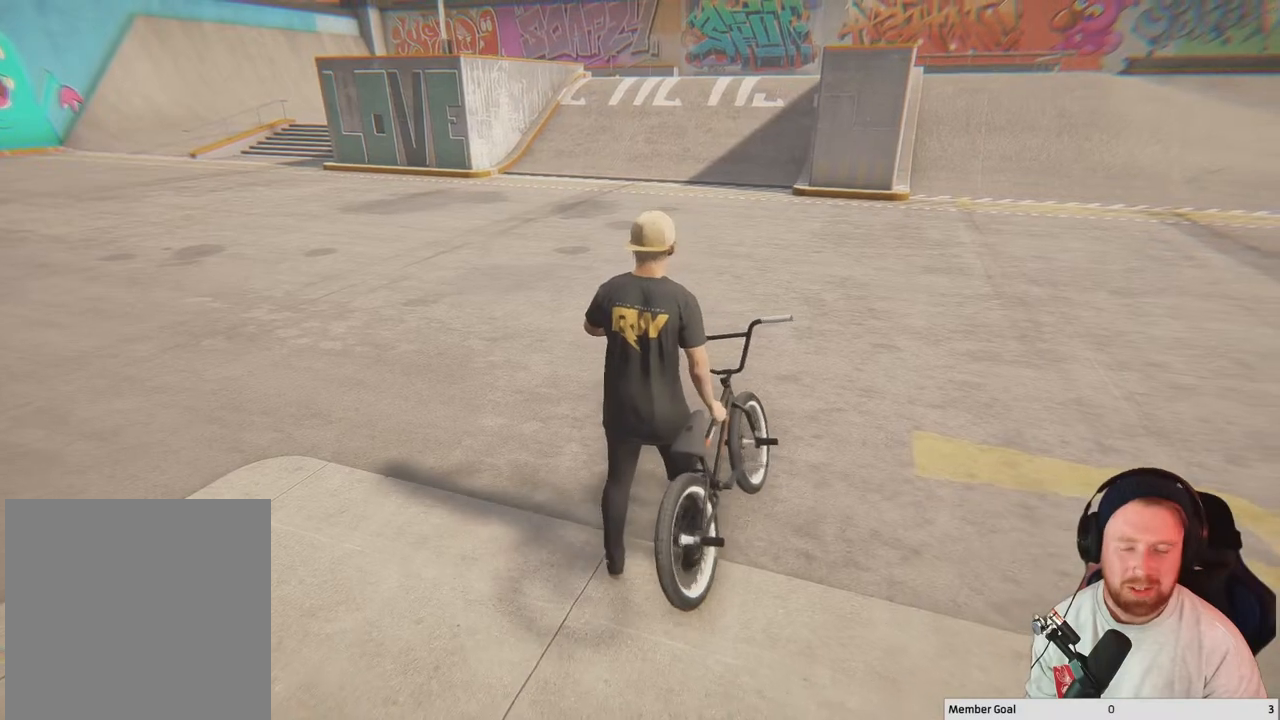
{"buttons": [], "left_stick": "center", "right_stick": "center", "events": []}
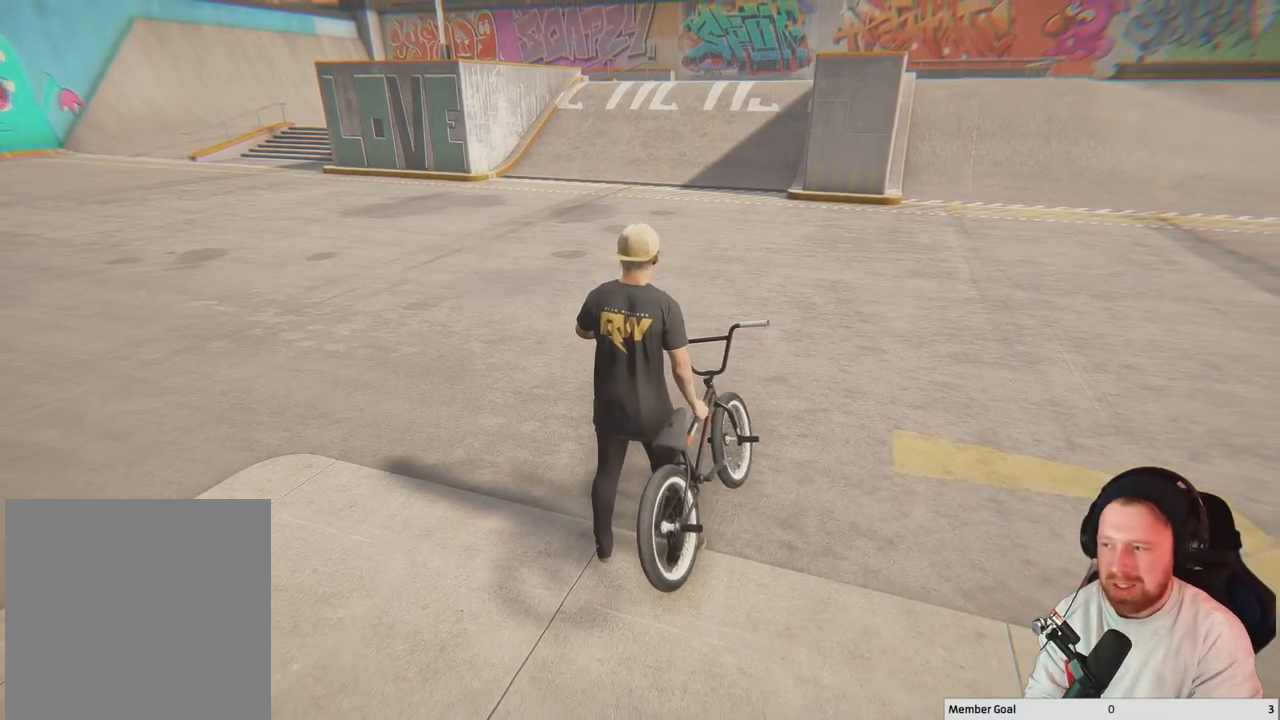
{"buttons": [], "left_stick": "center", "right_stick": "center", "events": []}
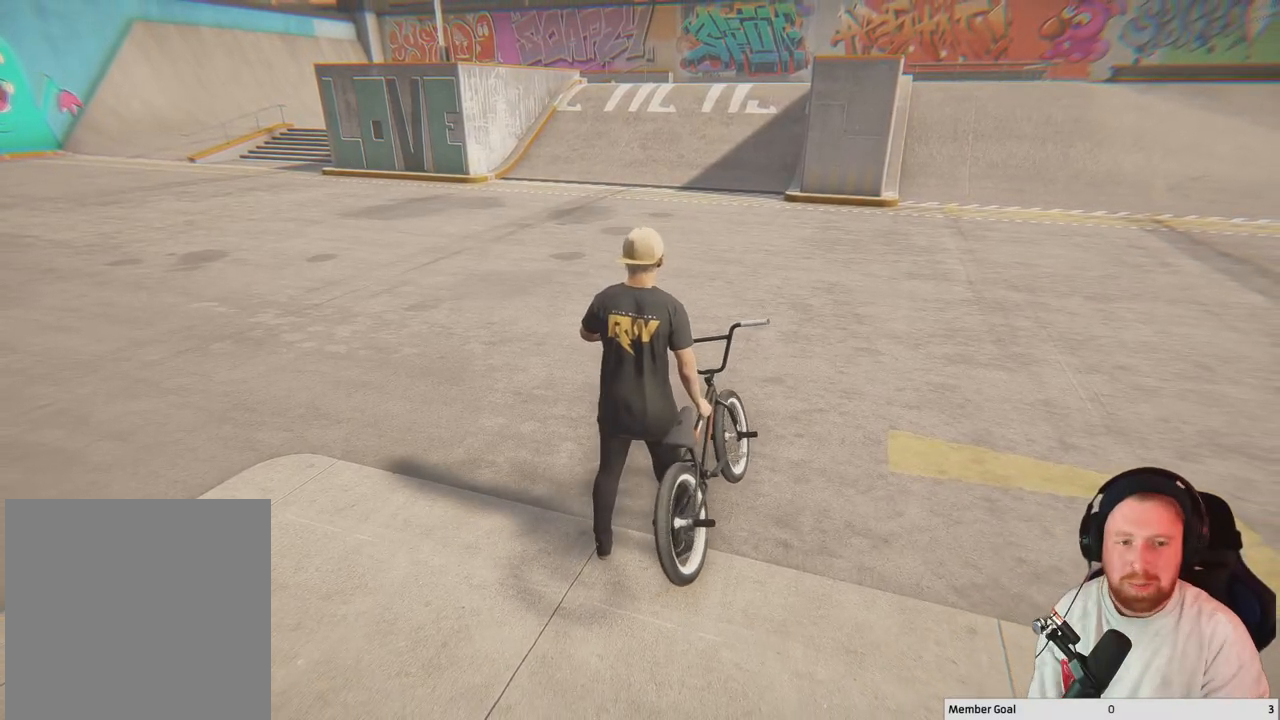
{"buttons": [], "left_stick": "center", "right_stick": "center", "events": []}
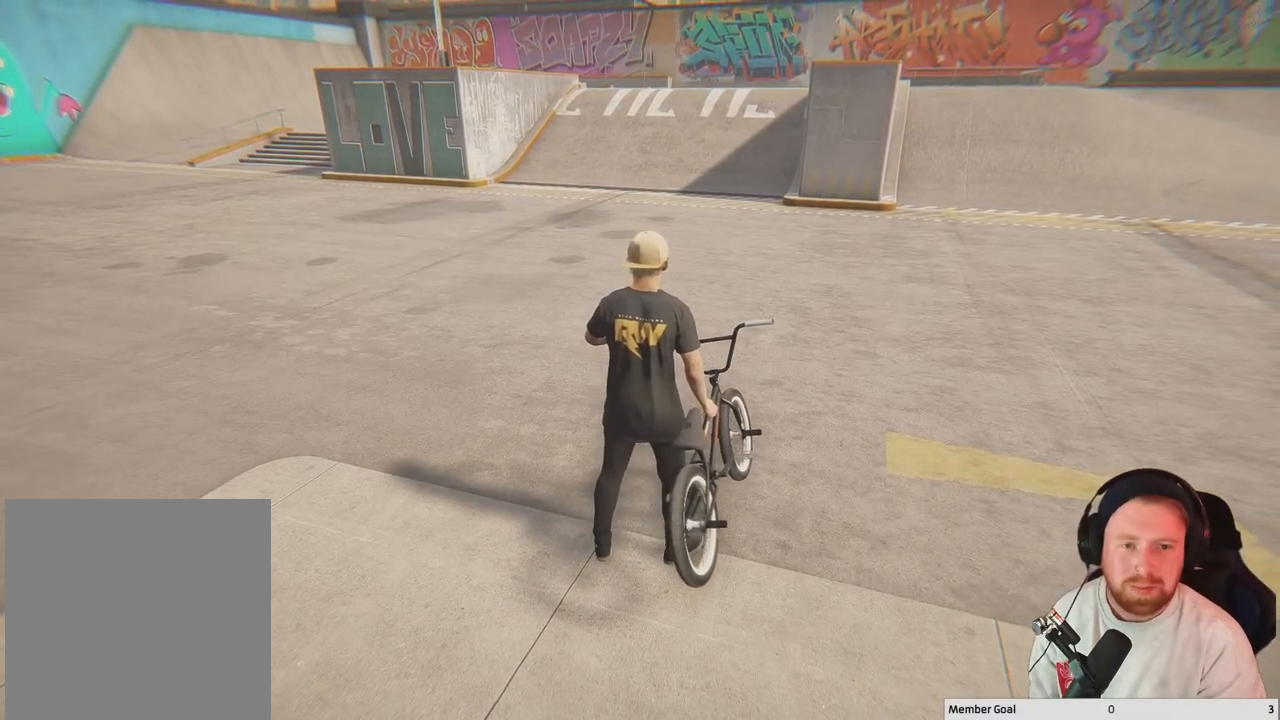
{"buttons": [], "left_stick": "center", "right_stick": "left", "events": [[117, "right_stick", "up-left"], [433, "right_stick", "left"]]}
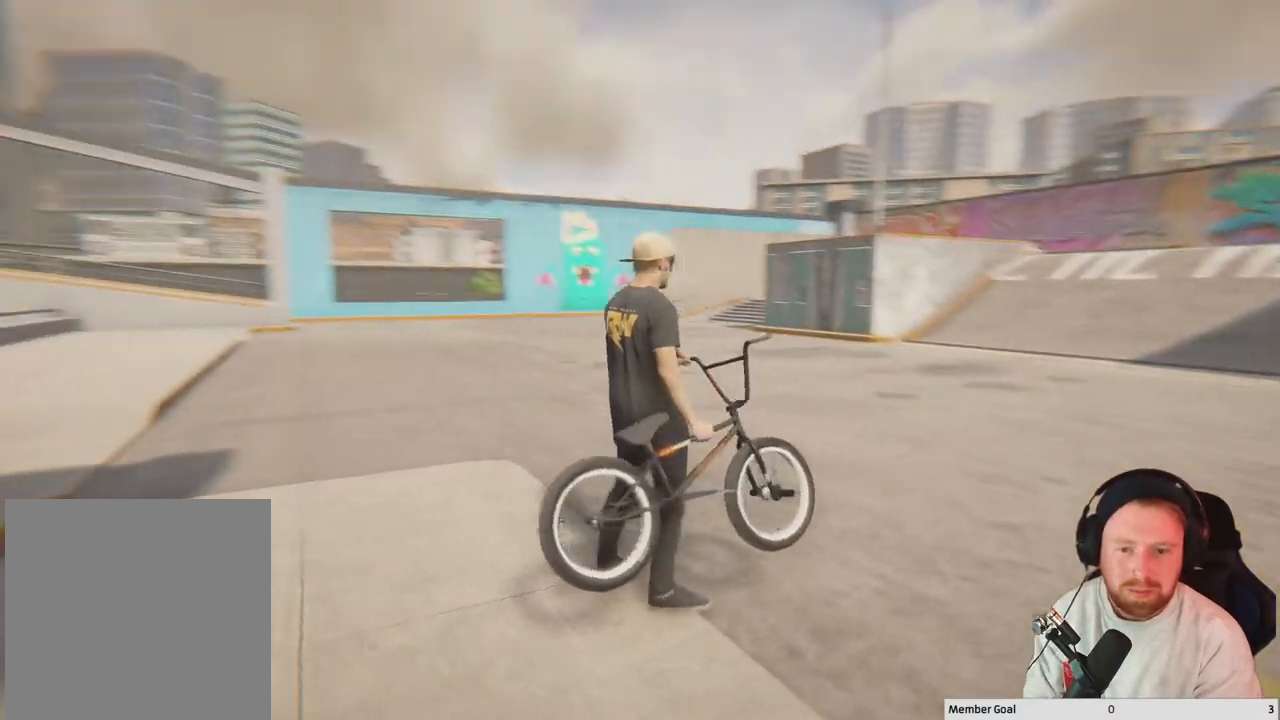
{"buttons": [], "left_stick": "center", "right_stick": "center", "events": [[50, "right_stick", "down-left"], [150, "right_stick", "center"]]}
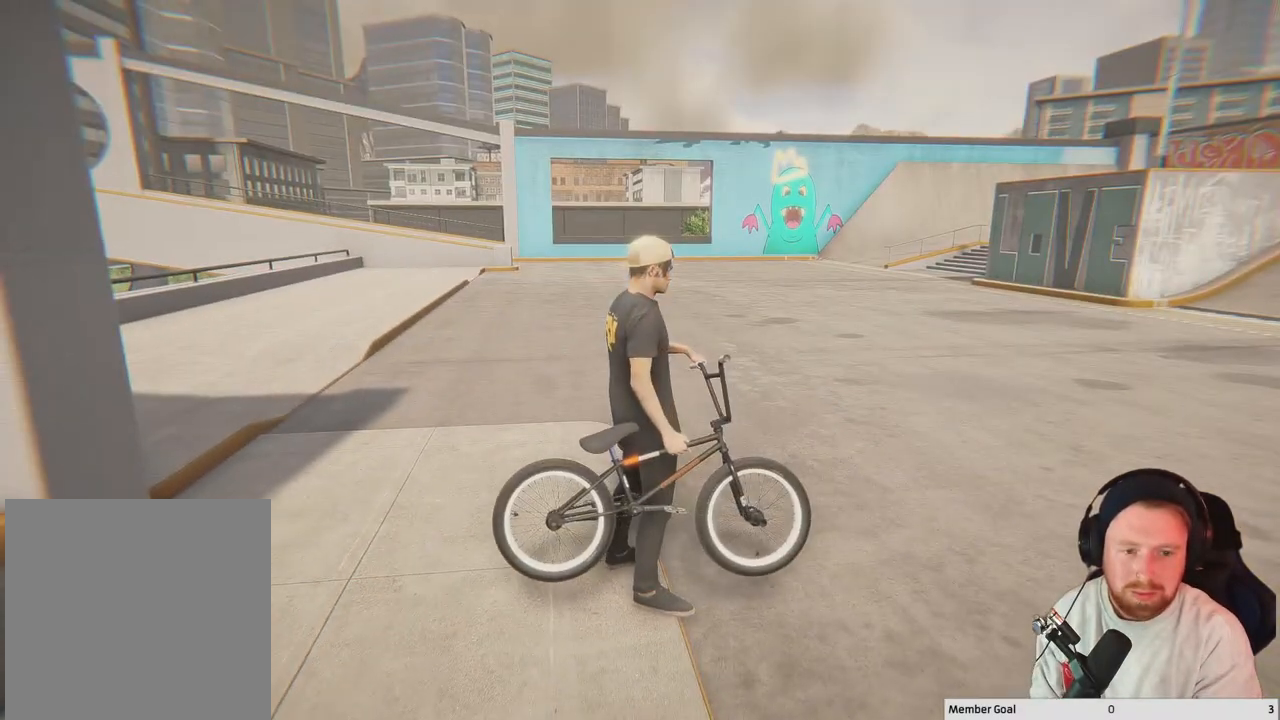
{"buttons": [], "left_stick": "center", "right_stick": "center", "events": []}
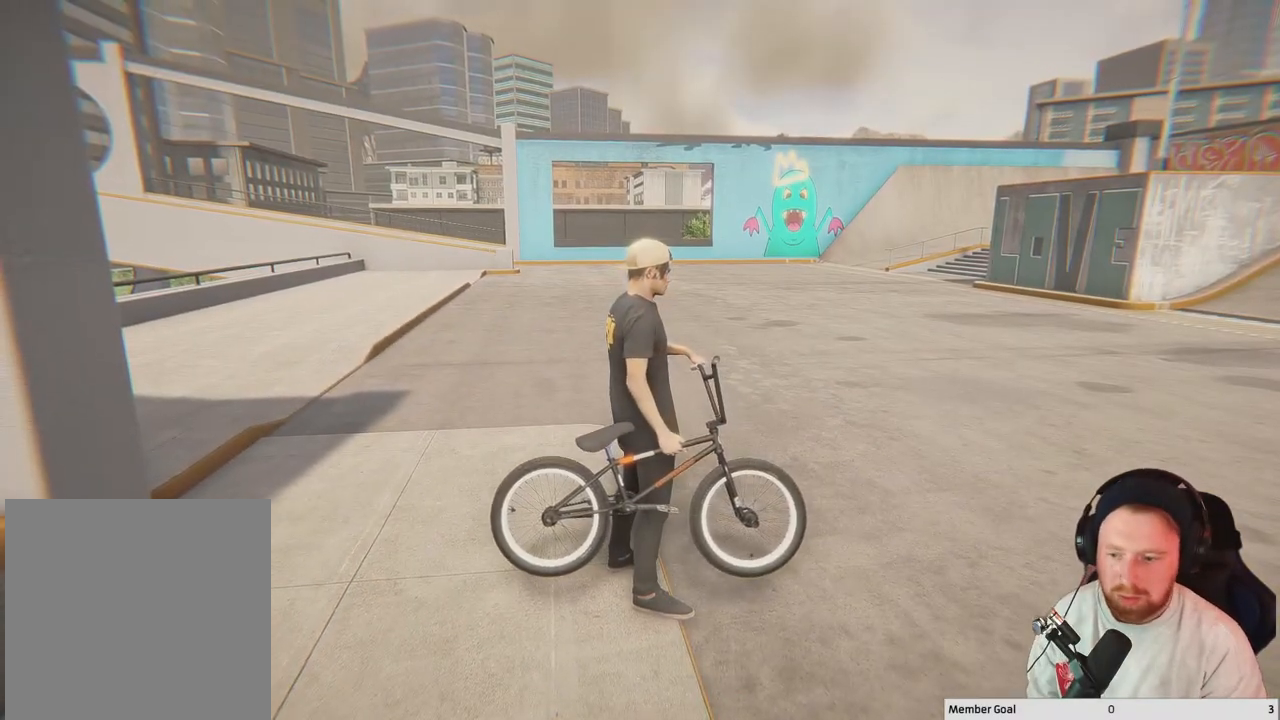
{"buttons": [], "left_stick": "center", "right_stick": "center", "events": []}
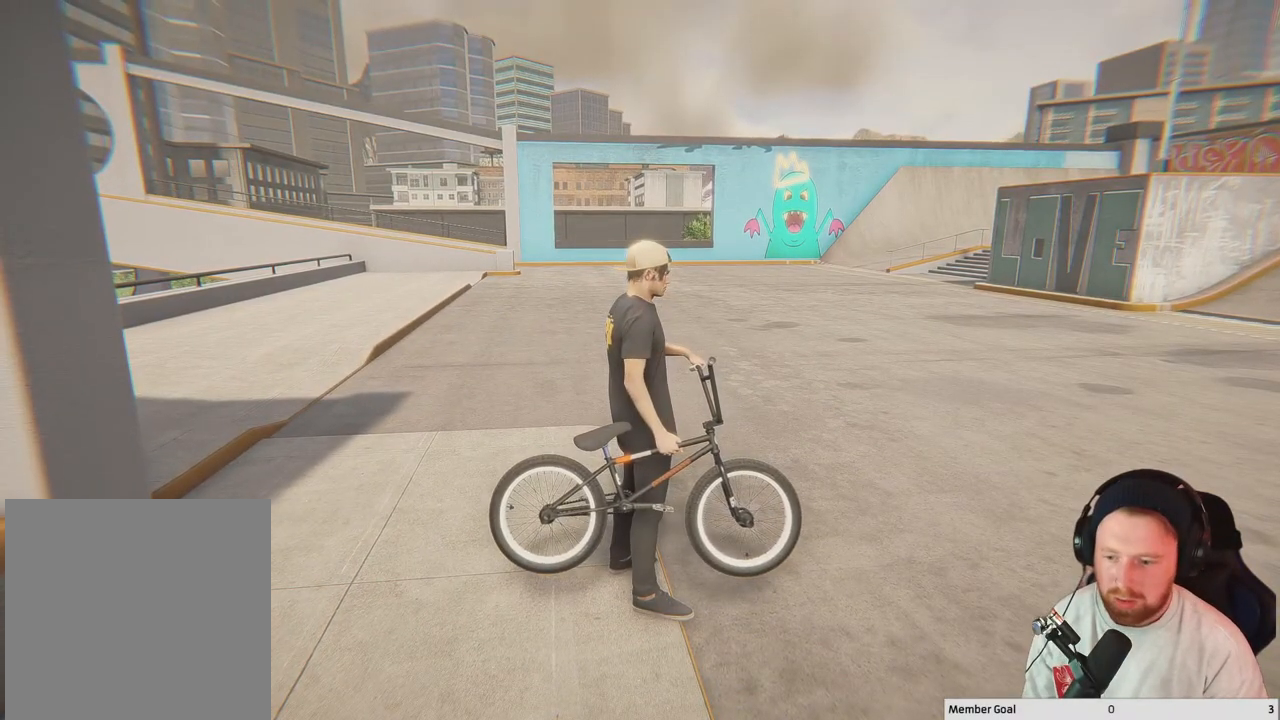
{"buttons": [], "left_stick": "center", "right_stick": "center", "events": [[250, "right_stick", "left"], [383, "right_stick", "center"]]}
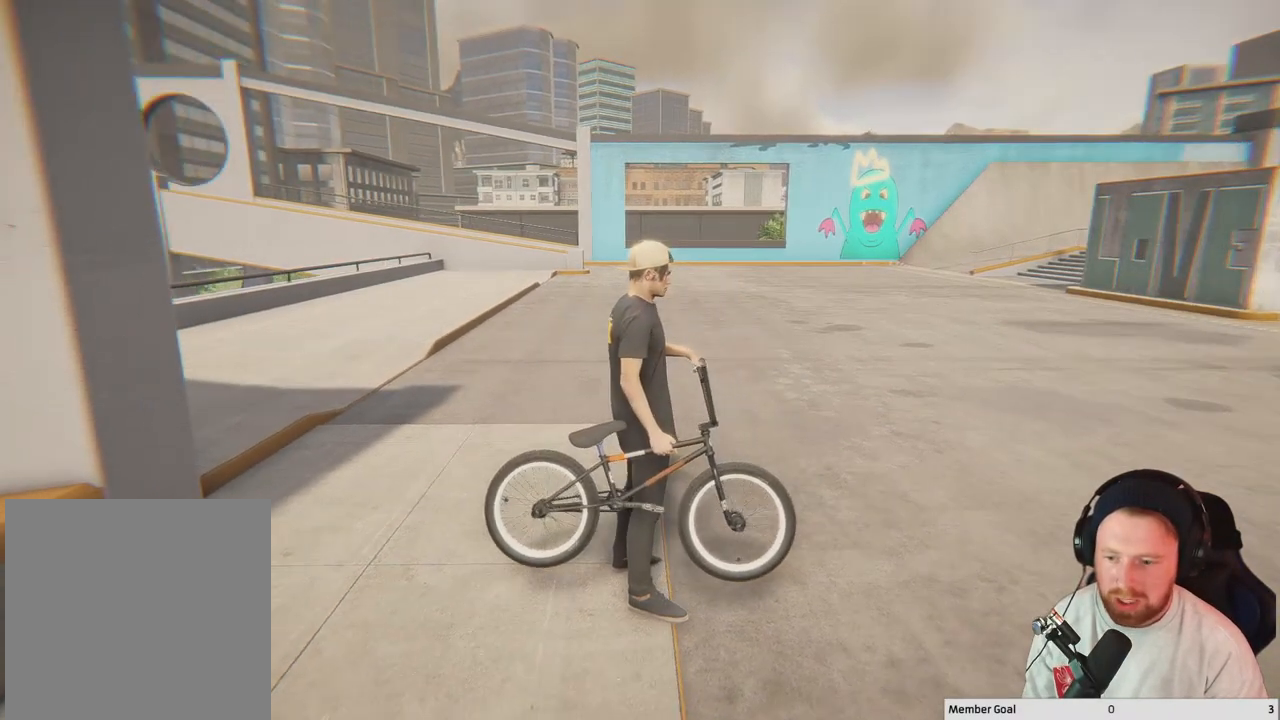
{"buttons": [], "left_stick": "center", "right_stick": "center", "events": [[333, "right_stick", "left"], [500, "right_stick", "center"]]}
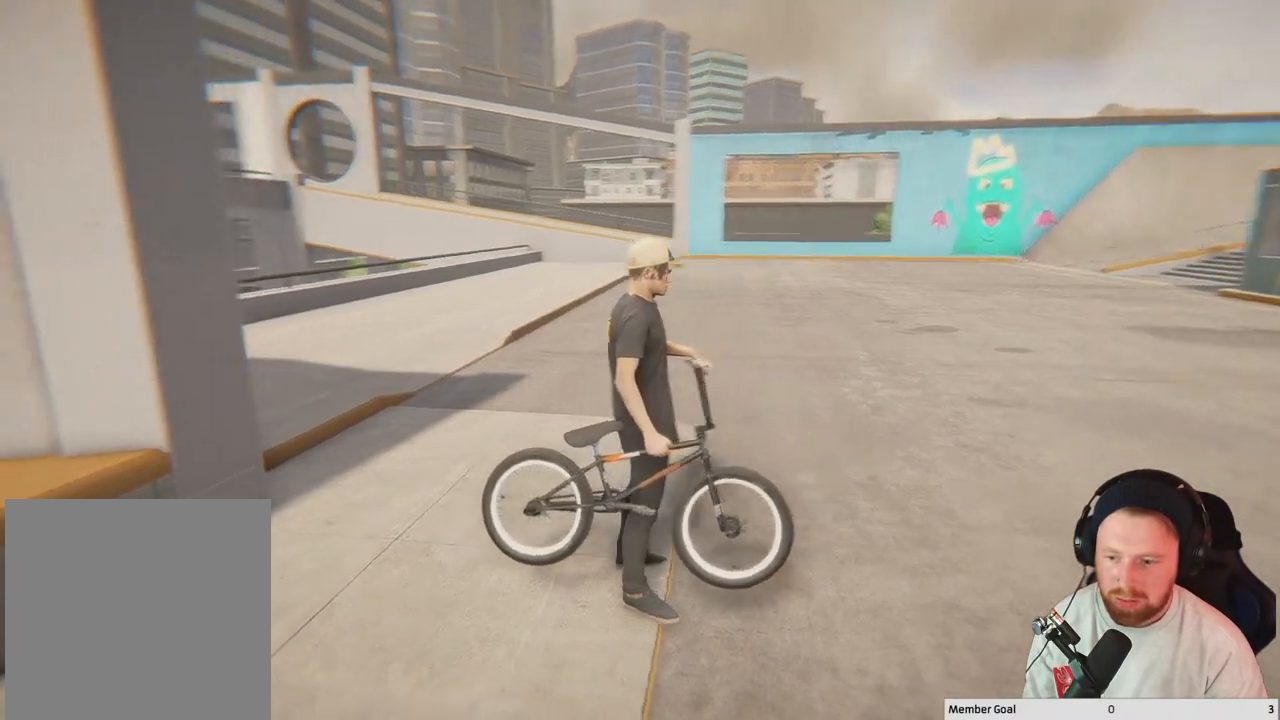
{"buttons": [], "left_stick": "center", "right_stick": "center", "events": []}
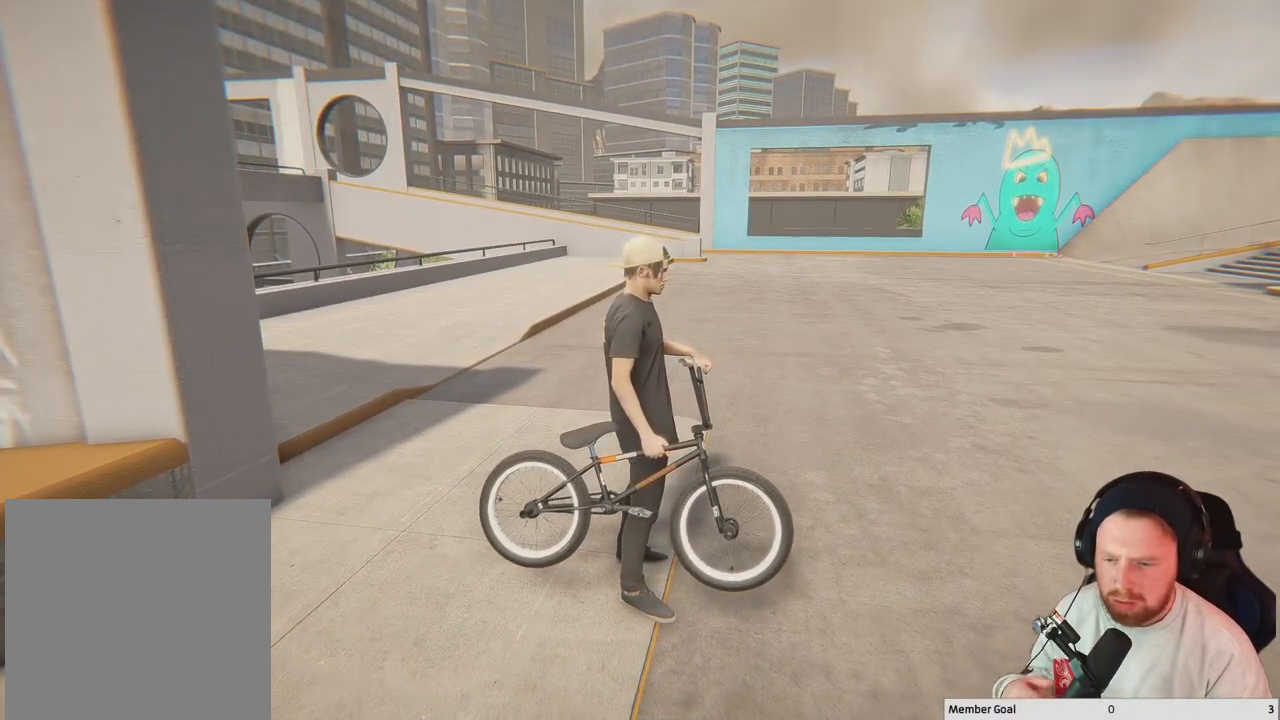
{"buttons": [], "left_stick": "center", "right_stick": "center", "events": []}
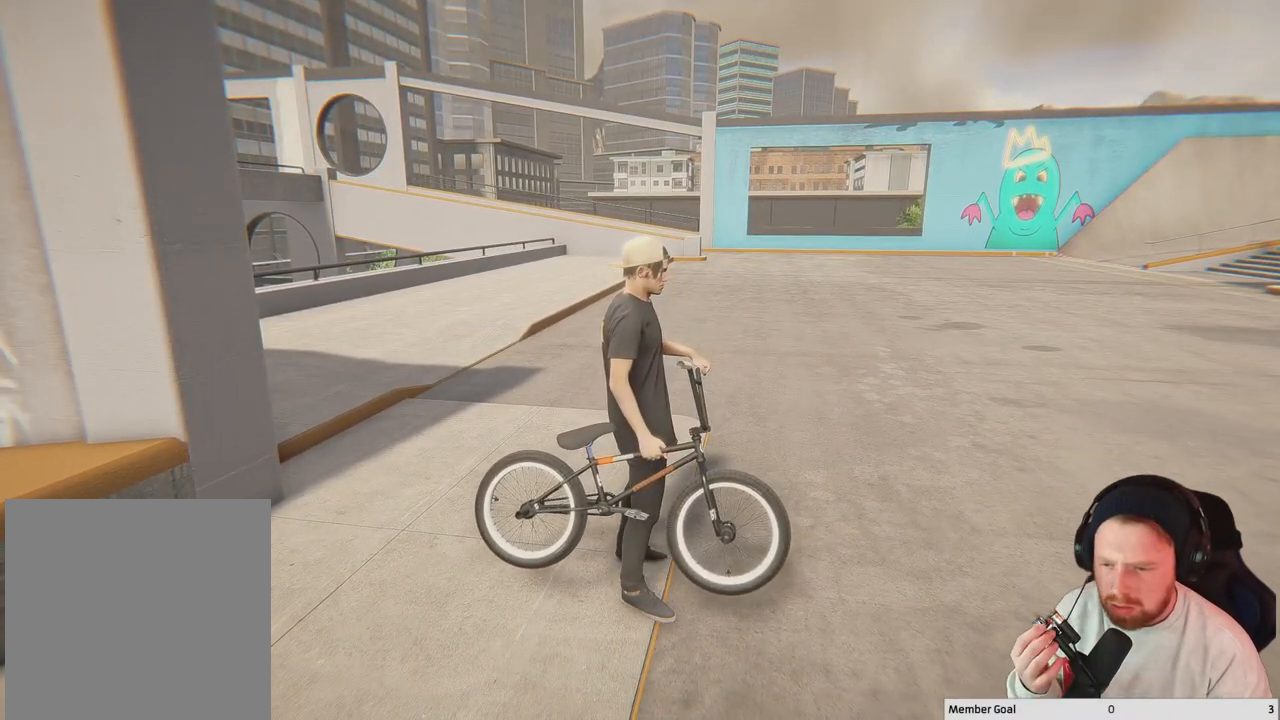
{"buttons": [], "left_stick": "center", "right_stick": "left", "events": [[300, "right_stick", "left"]]}
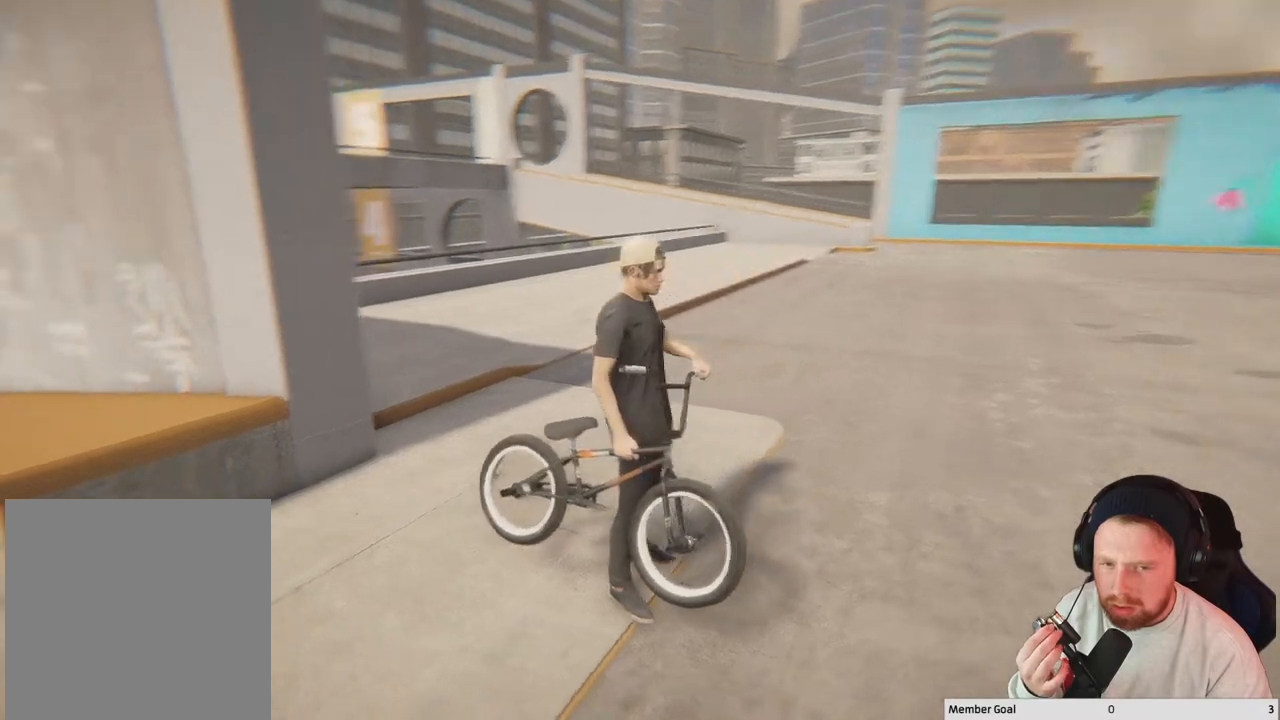
{"buttons": [], "left_stick": "center", "right_stick": "center", "events": [[183, "right_stick", "center"]]}
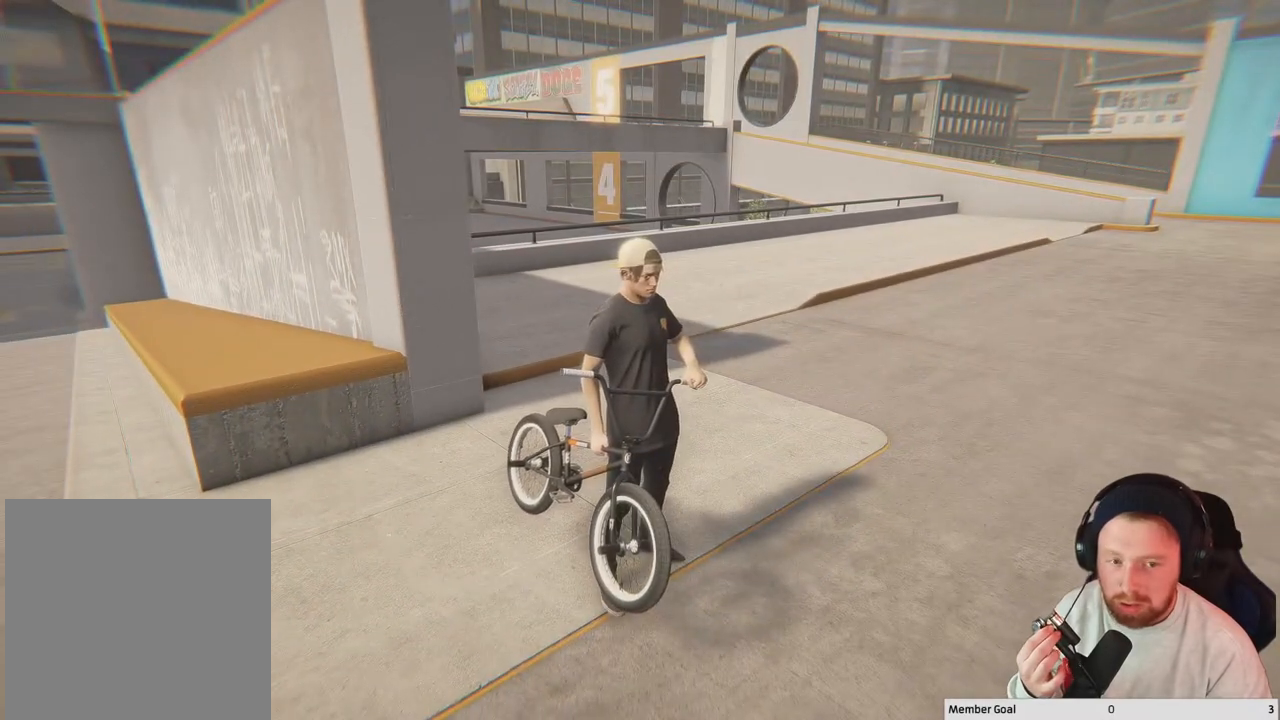
{"buttons": [], "left_stick": "center", "right_stick": "center", "events": []}